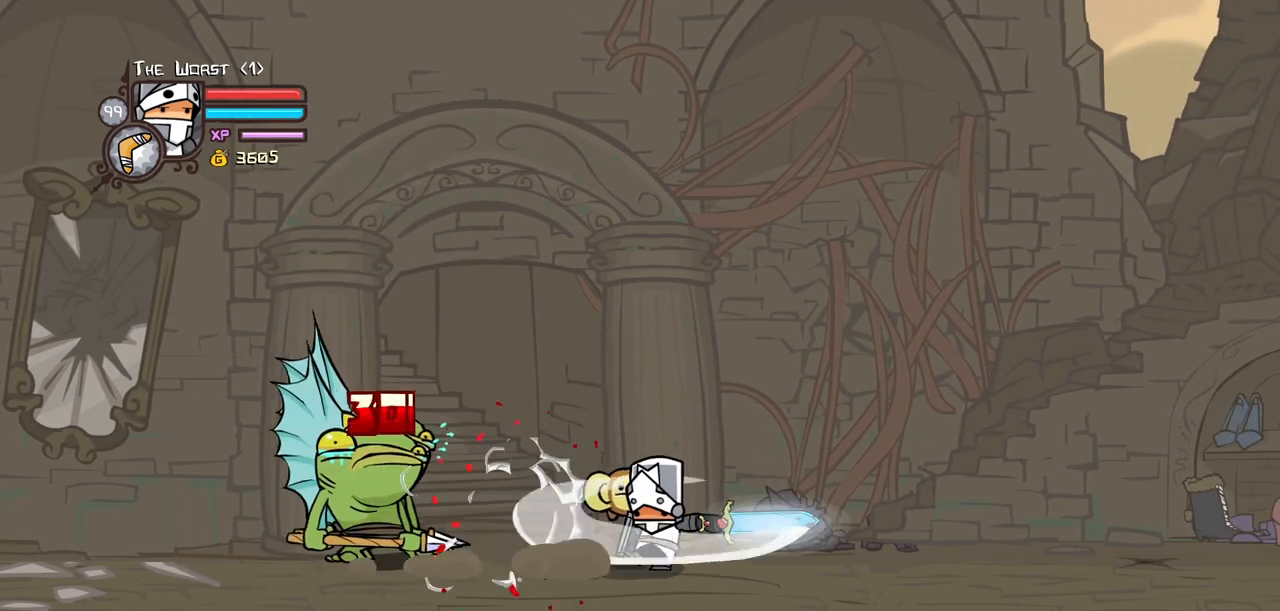
Gameplay with keyboard; each line is a JSON object with the keys held at the frame after it. "events" lists presses ("down") and releases ("up") of "block", "down", "heavy", "item", "iteml", "itemr", "jump", "left", "light", "magic", "right" and "up" between this image and that frame as [ms after this image, input, new state], when the widget could be followed in between. No other keys are recorded. Mouse input is not recorded. Key names are as the overlay labels them; some are game actions (e.g. jump) rather than physical keys.
{"keys": ["heavy"], "events": [[234, "heavy", "down"], [284, "light", "up"], [367, "left", "up"]]}
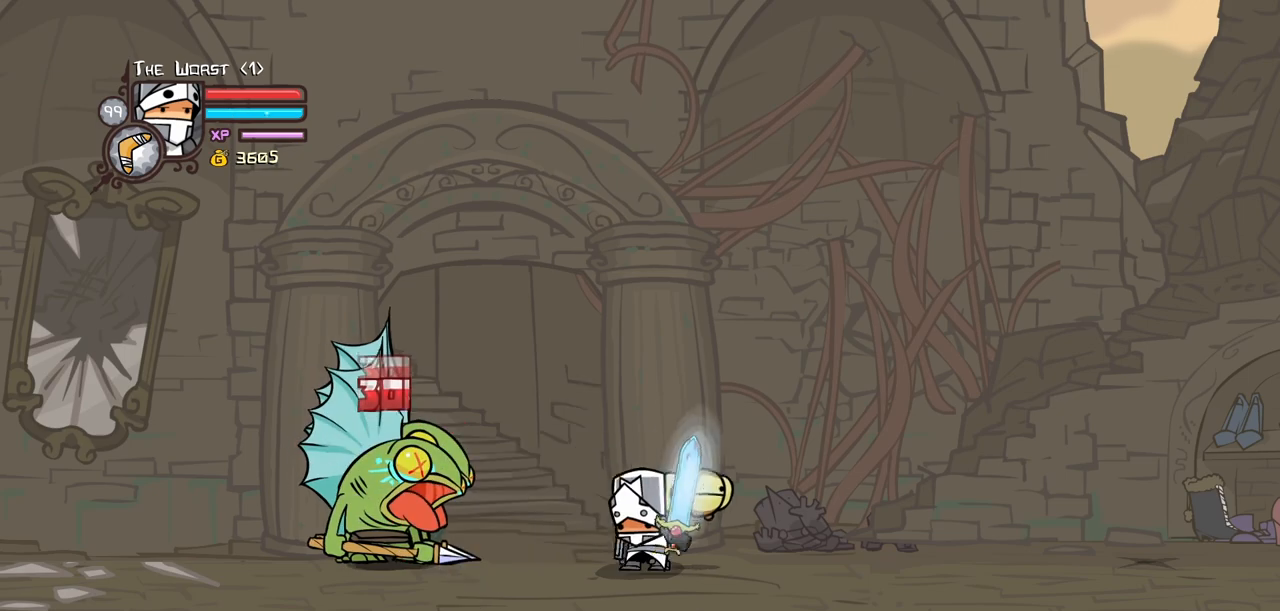
{"keys": ["heavy", "right"], "events": [[150, "heavy", "up"], [200, "heavy", "down"], [384, "heavy", "up"], [434, "heavy", "down"], [484, "right", "down"]]}
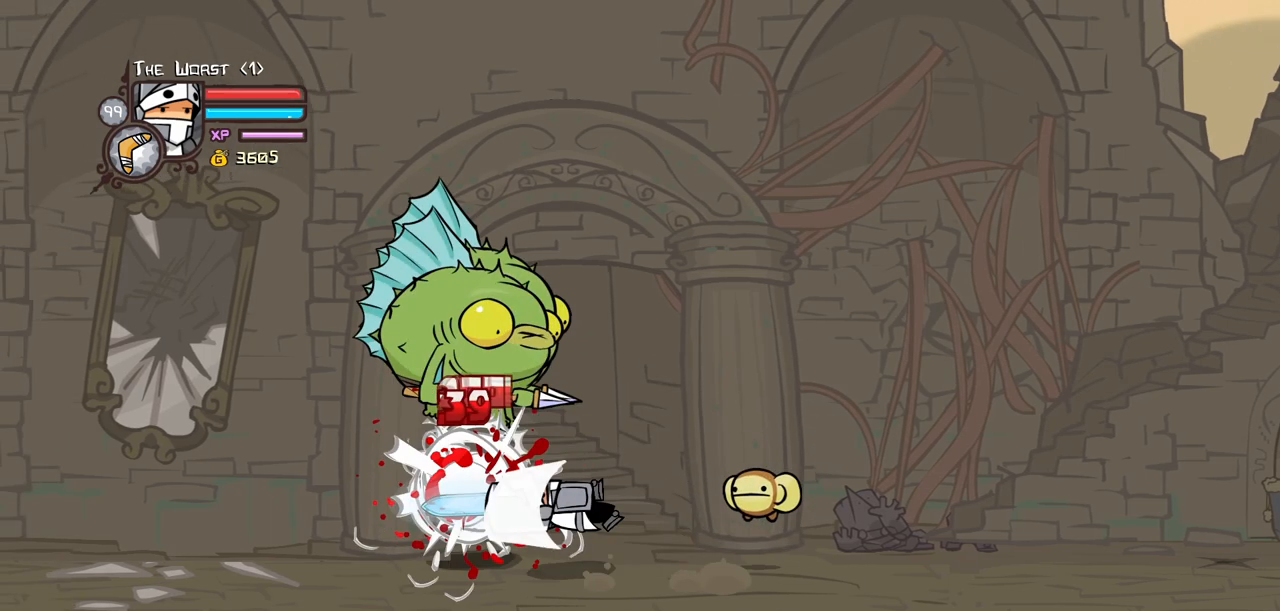
{"keys": ["right"], "events": [[167, "heavy", "up"]]}
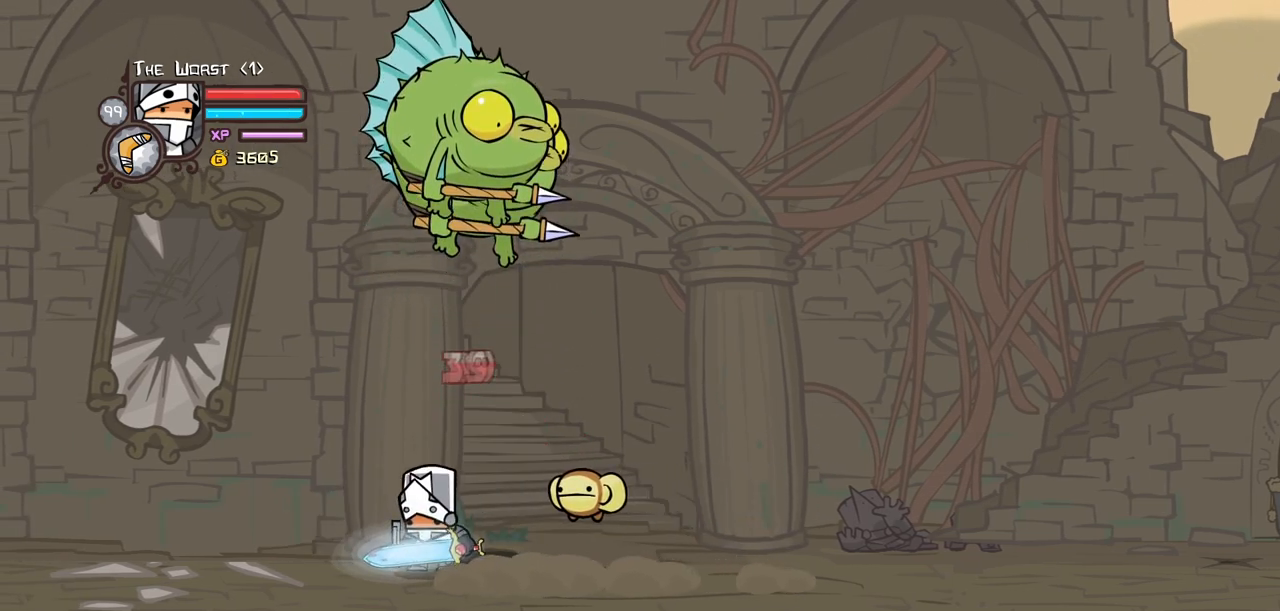
{"keys": ["right"], "events": []}
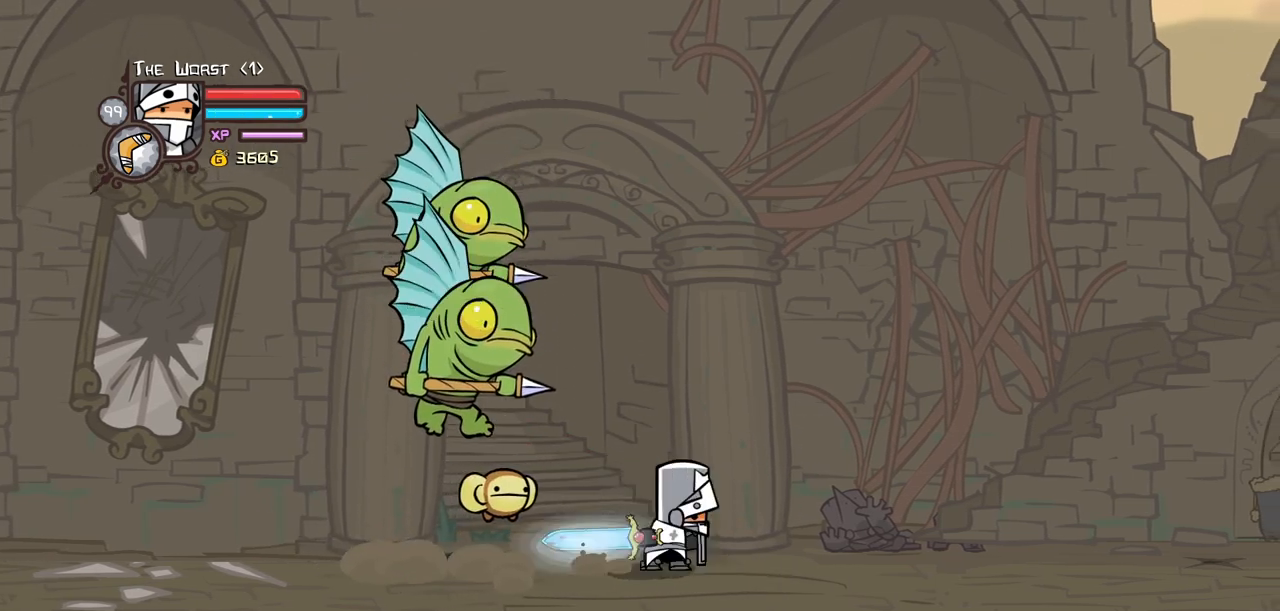
{"keys": ["left", "light"], "events": [[17, "light", "down"], [100, "right", "up"], [150, "light", "up"], [200, "left", "down"], [200, "light", "down"], [384, "light", "up"], [434, "light", "down"]]}
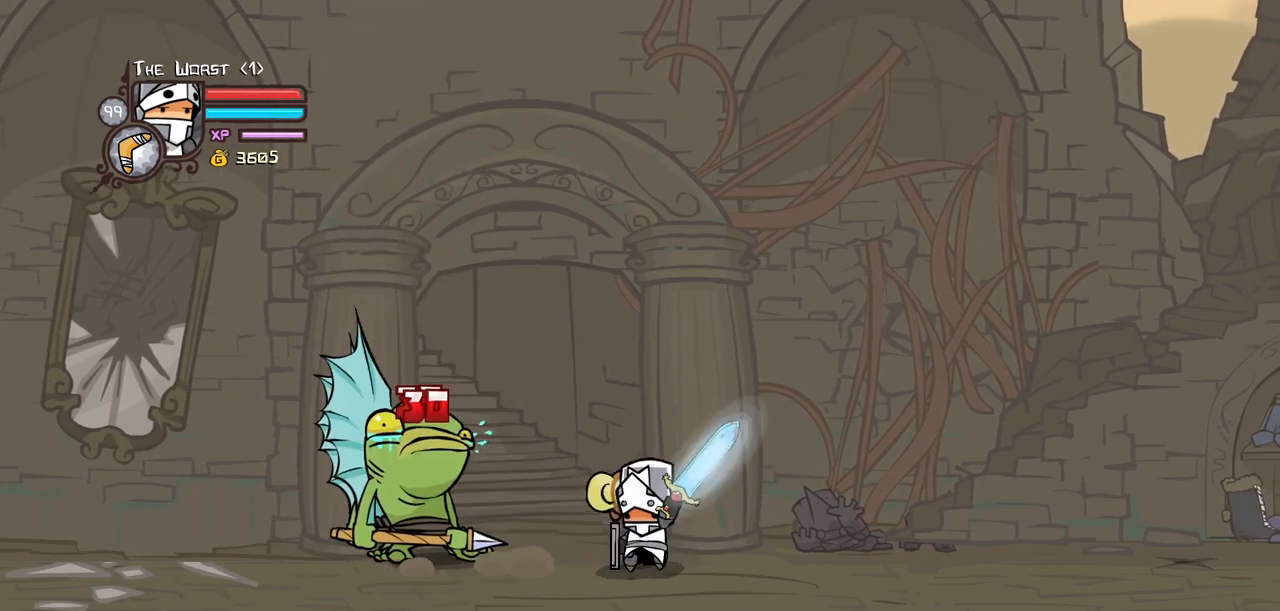
{"keys": ["heavy"], "events": [[117, "heavy", "down"], [217, "light", "up"], [267, "left", "up"]]}
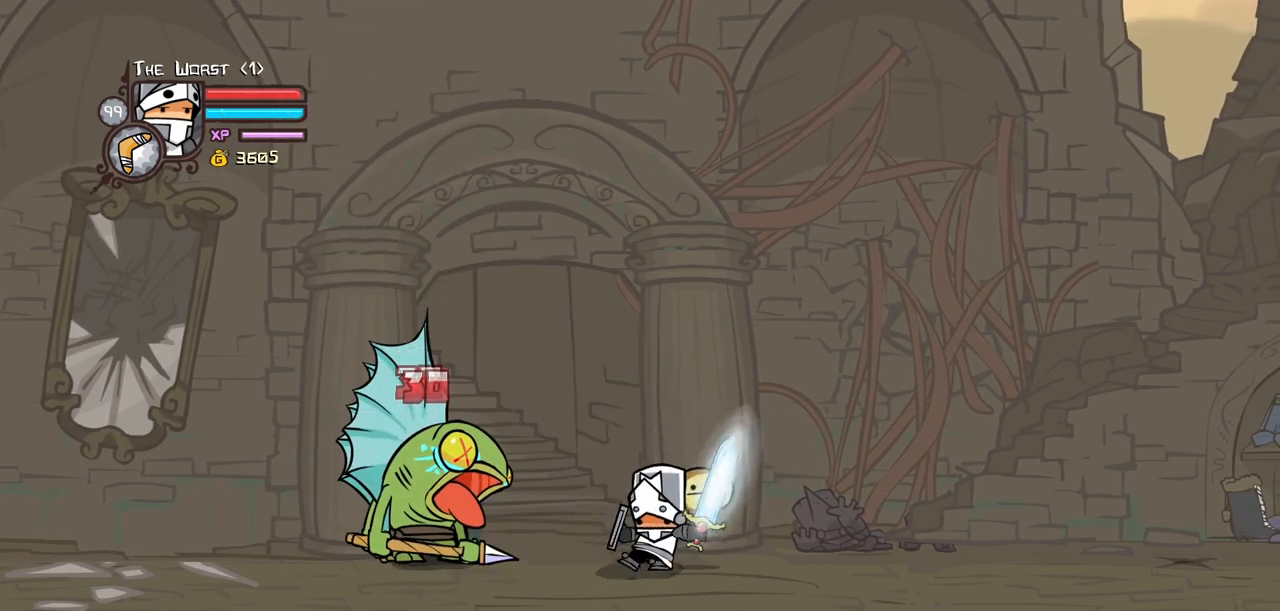
{"keys": ["heavy", "right"], "events": [[50, "heavy", "up"], [84, "heavy", "down"], [284, "heavy", "up"], [317, "heavy", "down"], [417, "right", "down"]]}
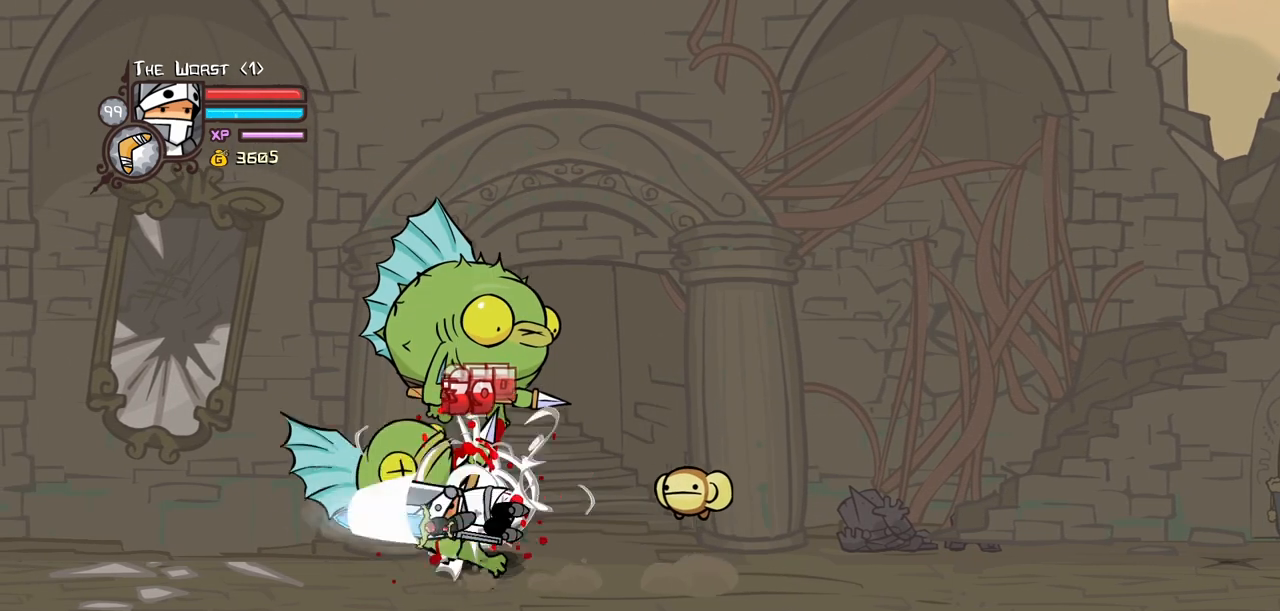
{"keys": ["right"], "events": [[50, "heavy", "up"]]}
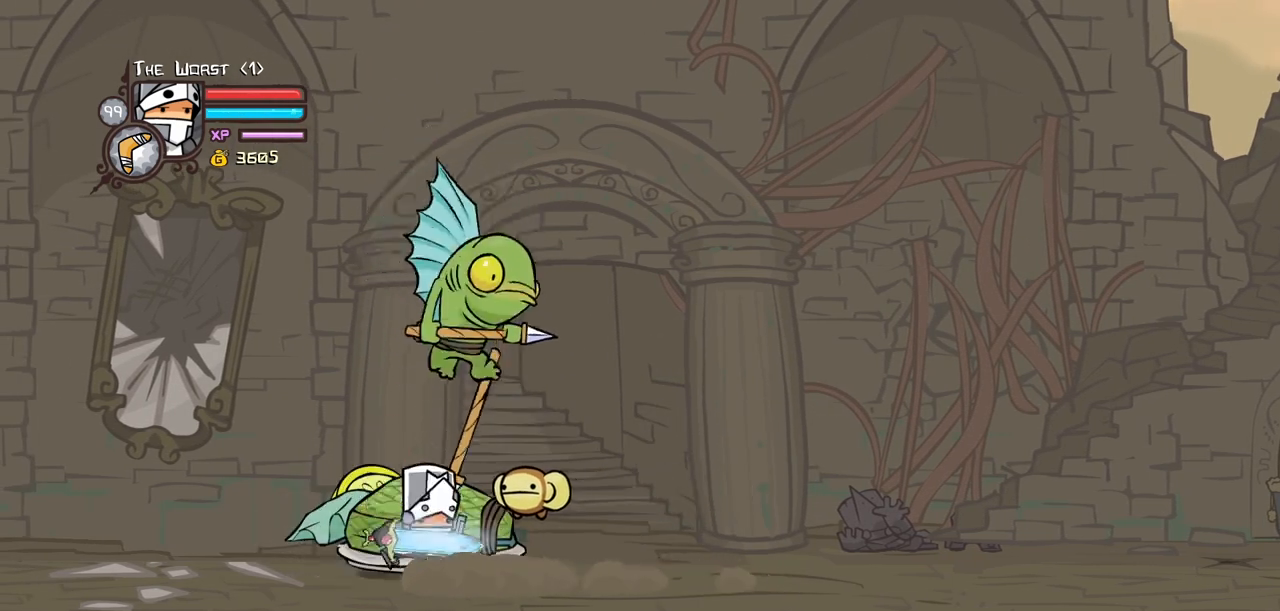
{"keys": ["light", "right"], "events": [[500, "light", "down"]]}
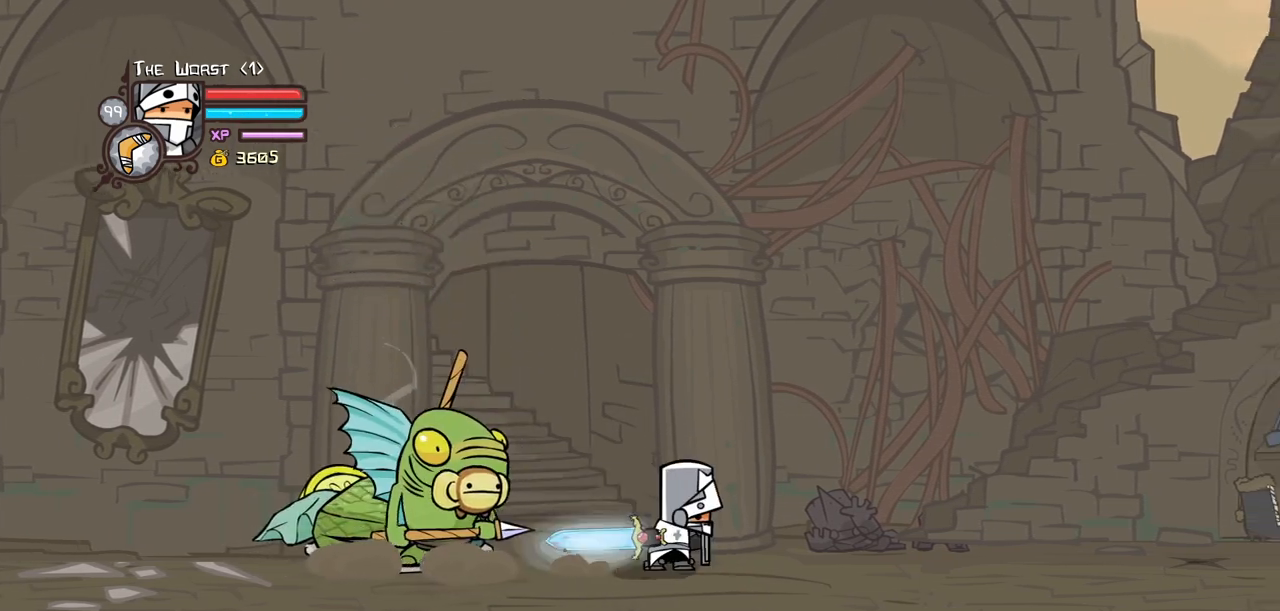
{"keys": ["left", "light"], "events": [[84, "right", "up"], [134, "light", "up"], [184, "left", "down"], [184, "light", "down"], [367, "light", "up"], [417, "light", "down"]]}
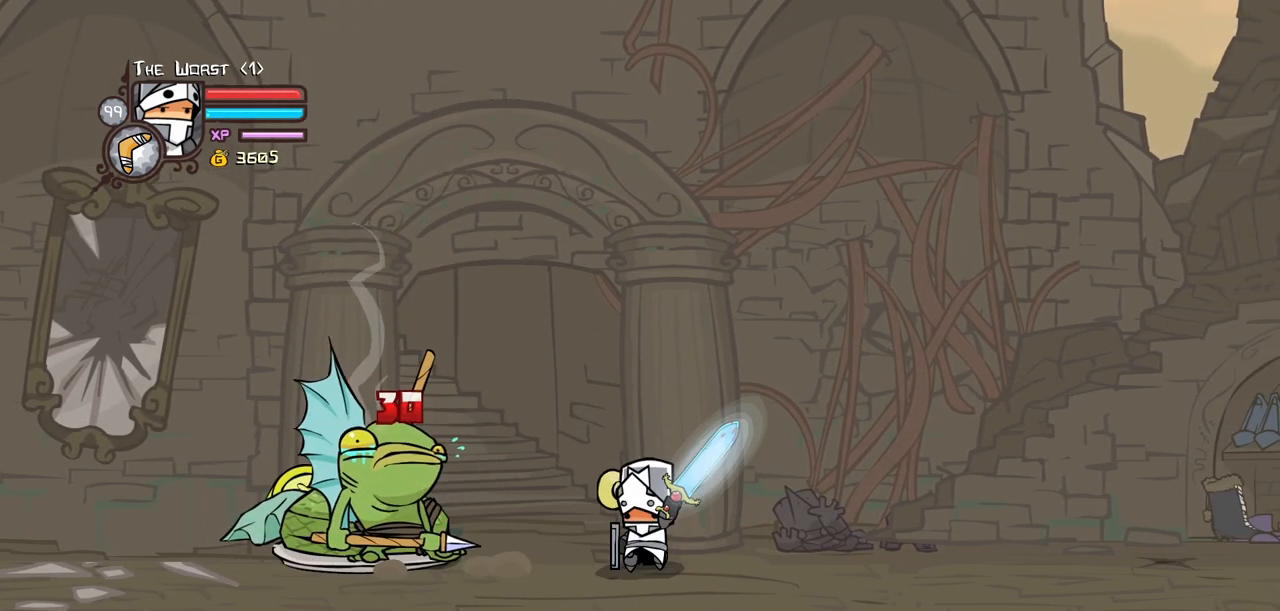
{"keys": ["heavy"], "events": [[150, "heavy", "down"], [200, "light", "up"], [300, "left", "up"]]}
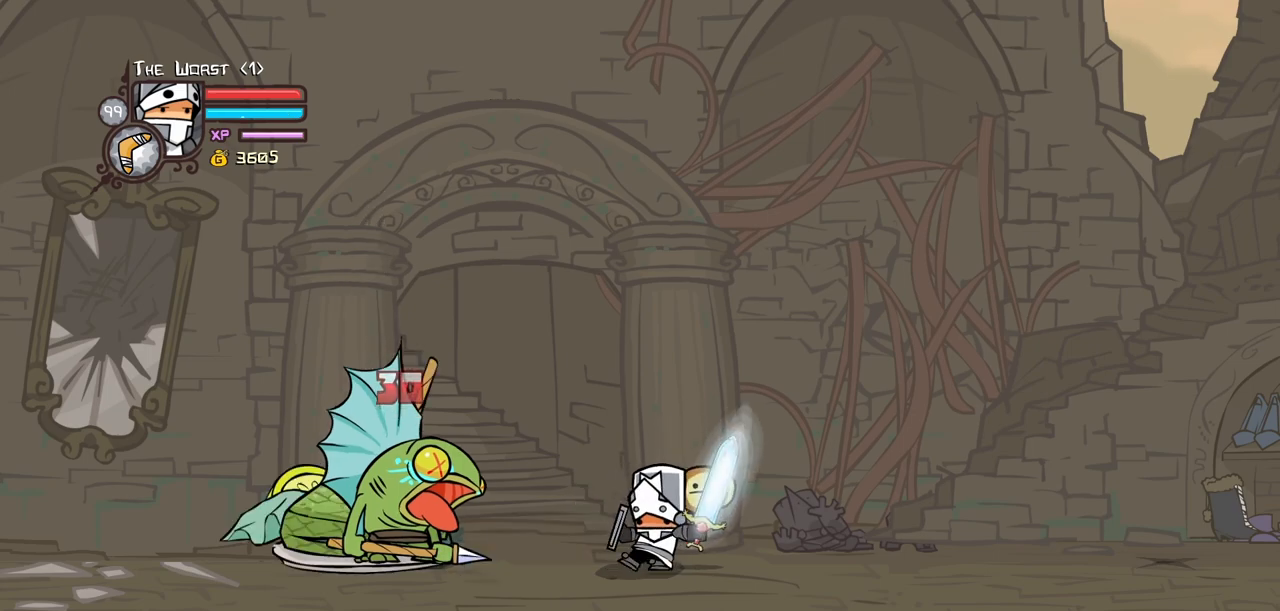
{"keys": ["right"], "events": [[34, "heavy", "up"], [117, "heavy", "down"], [300, "heavy", "up"], [400, "right", "down"]]}
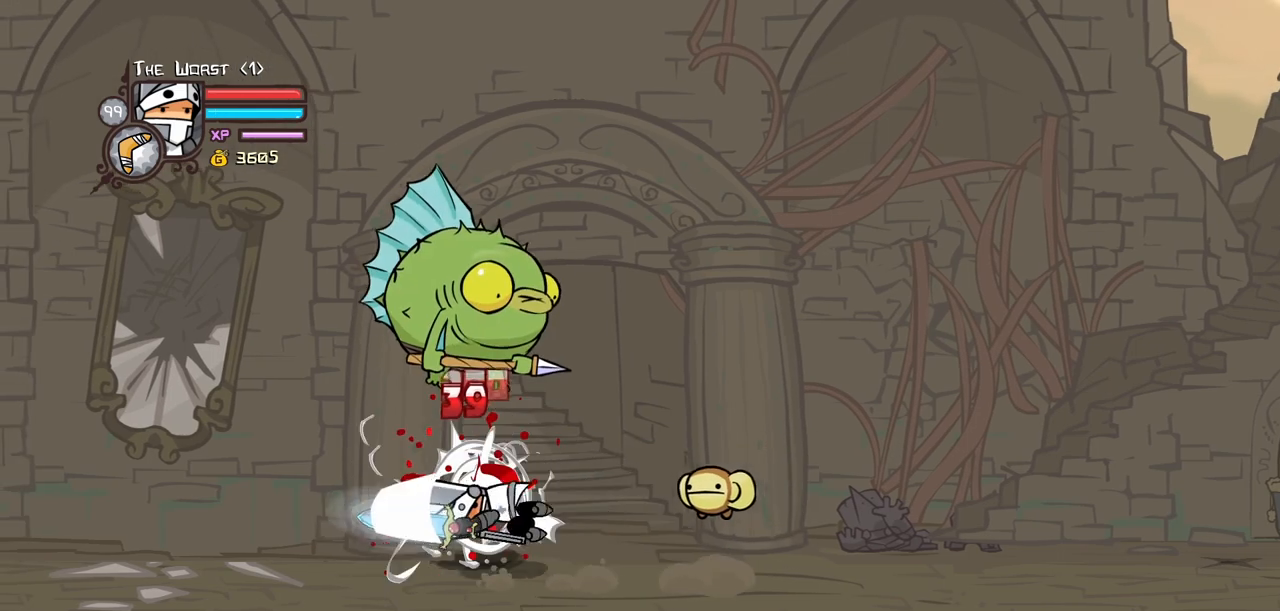
{"keys": ["right"], "events": []}
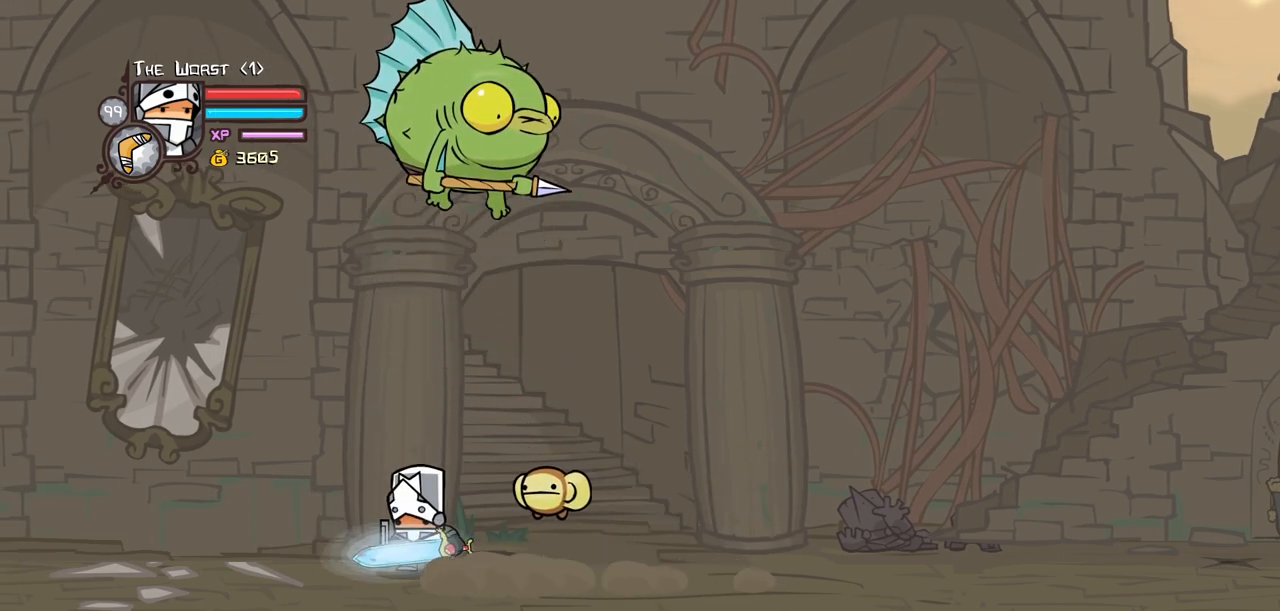
{"keys": [], "events": [[484, "right", "up"]]}
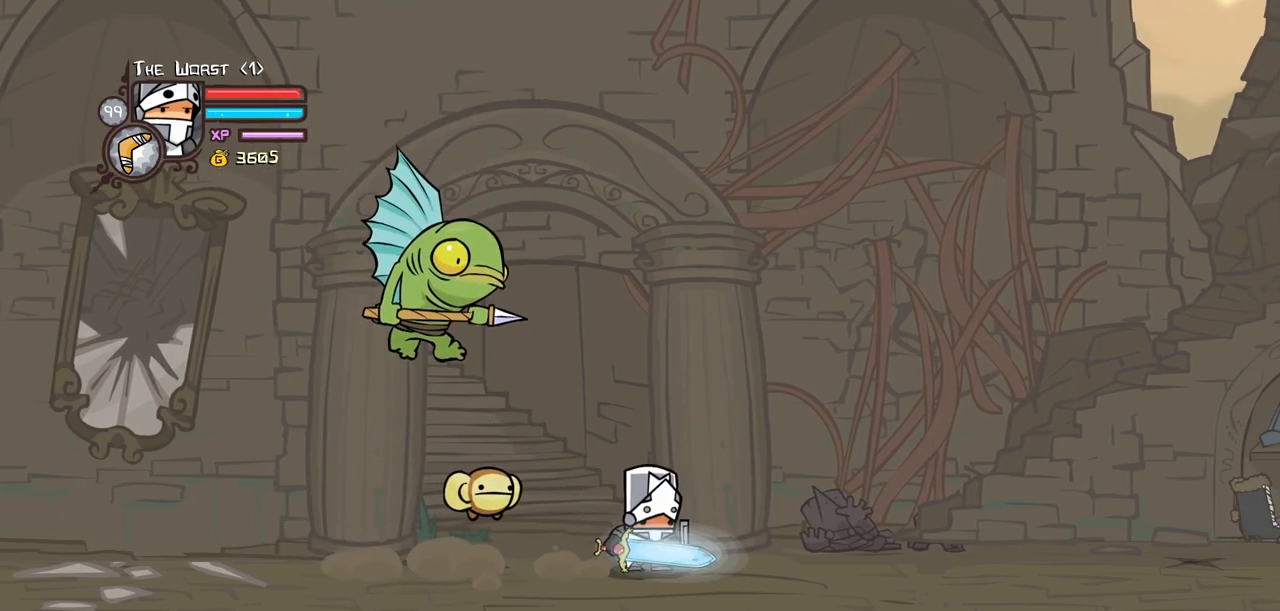
{"keys": ["left", "light"], "events": [[67, "light", "down"], [167, "light", "up"], [217, "light", "down"], [267, "left", "down"], [400, "light", "up"], [450, "light", "down"]]}
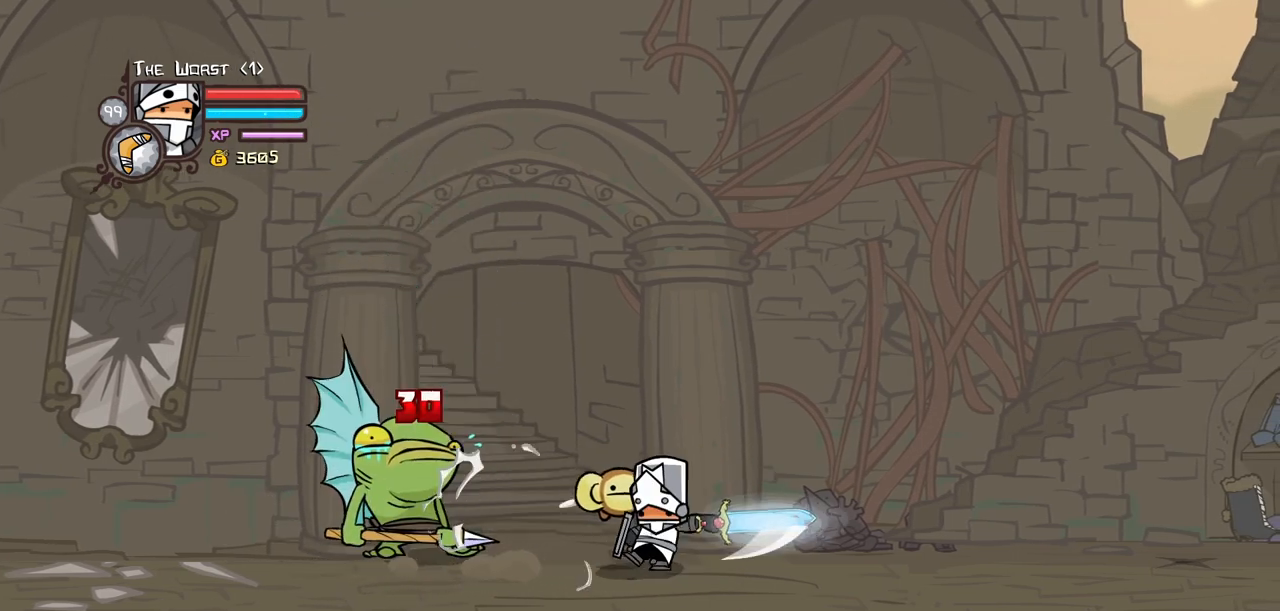
{"keys": ["heavy"], "events": [[184, "heavy", "down"], [234, "light", "up"], [284, "left", "up"]]}
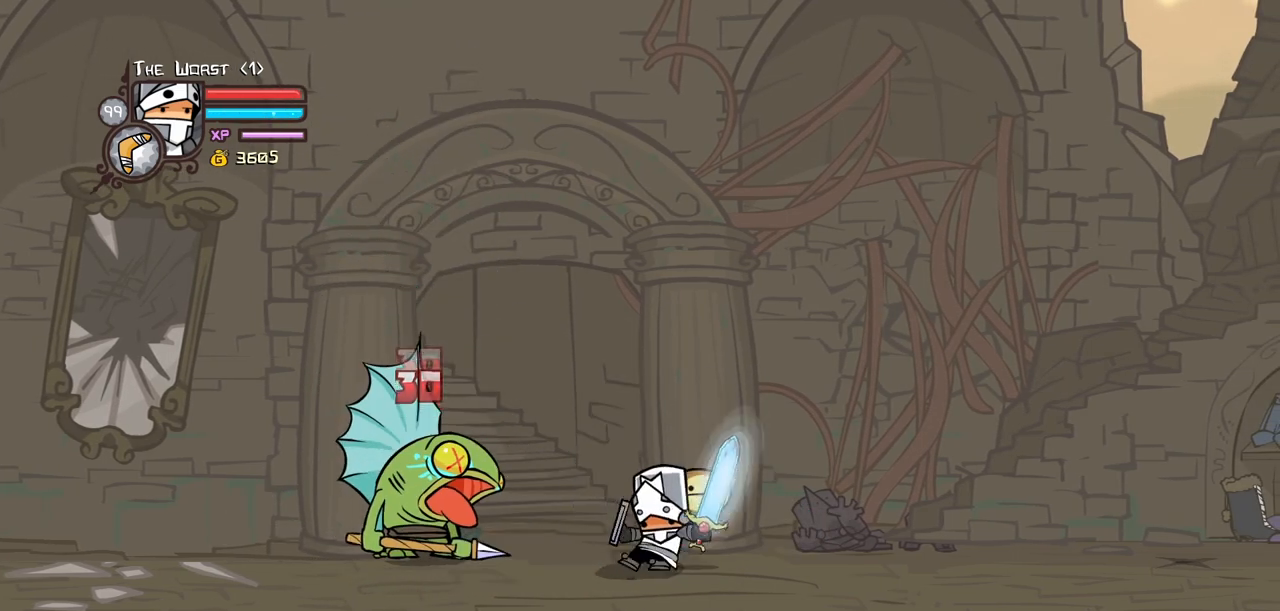
{"keys": ["heavy", "right"], "events": [[50, "heavy", "up"], [100, "heavy", "down"], [300, "heavy", "up"], [334, "heavy", "down"], [484, "right", "down"]]}
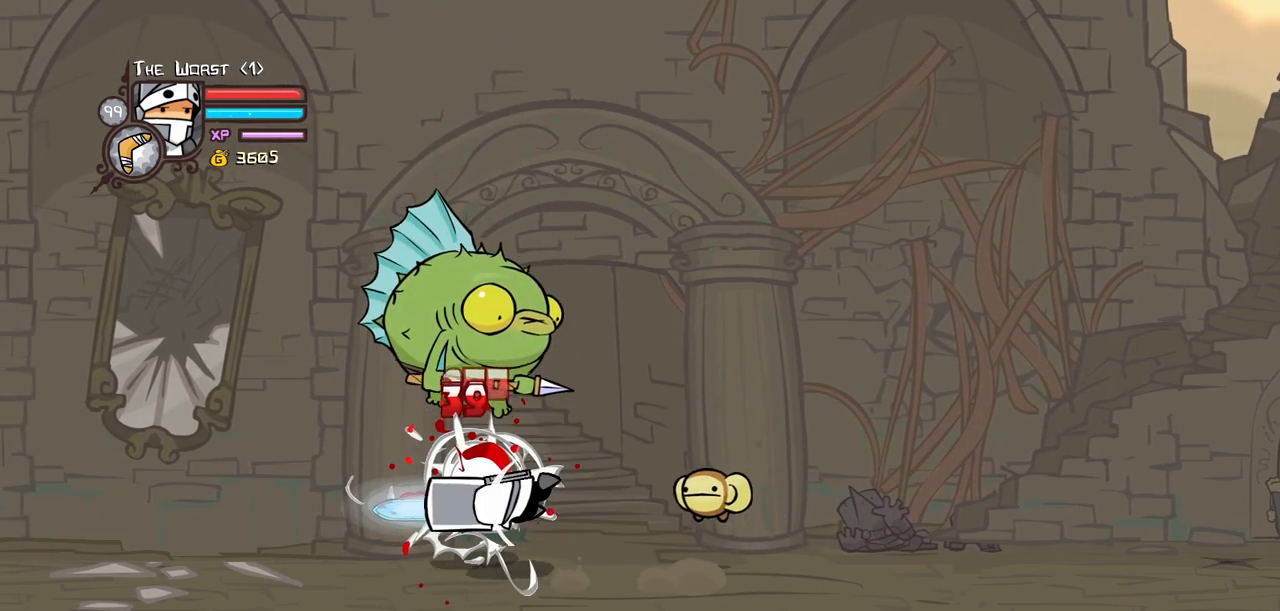
{"keys": ["right"], "events": [[67, "heavy", "up"]]}
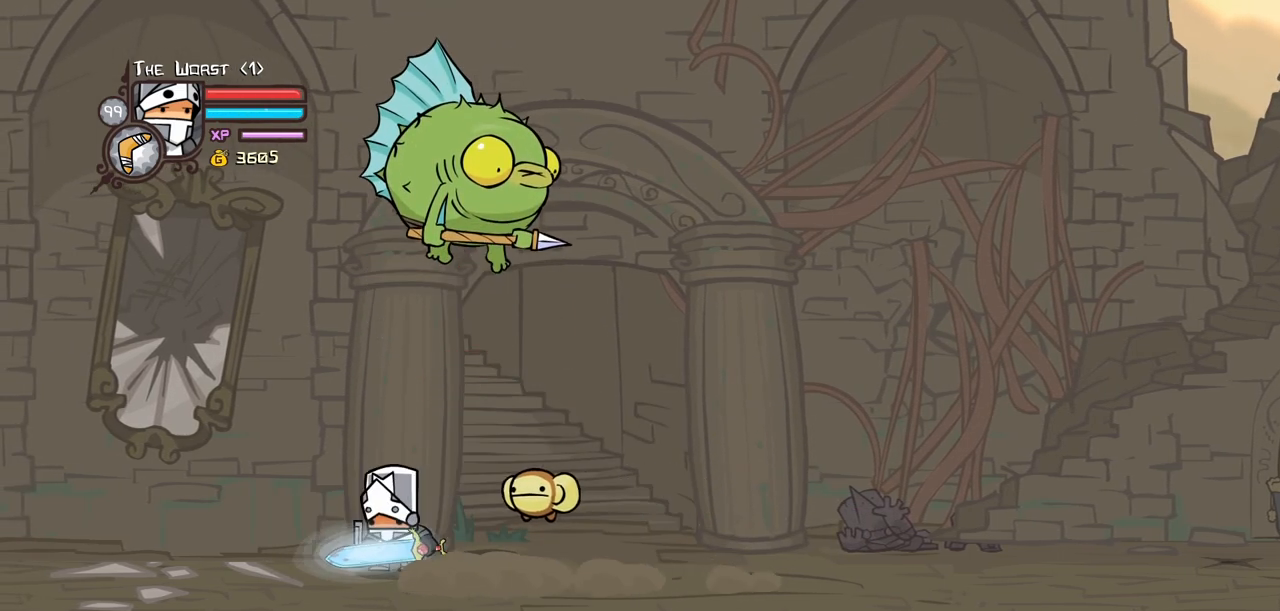
{"keys": ["right"], "events": []}
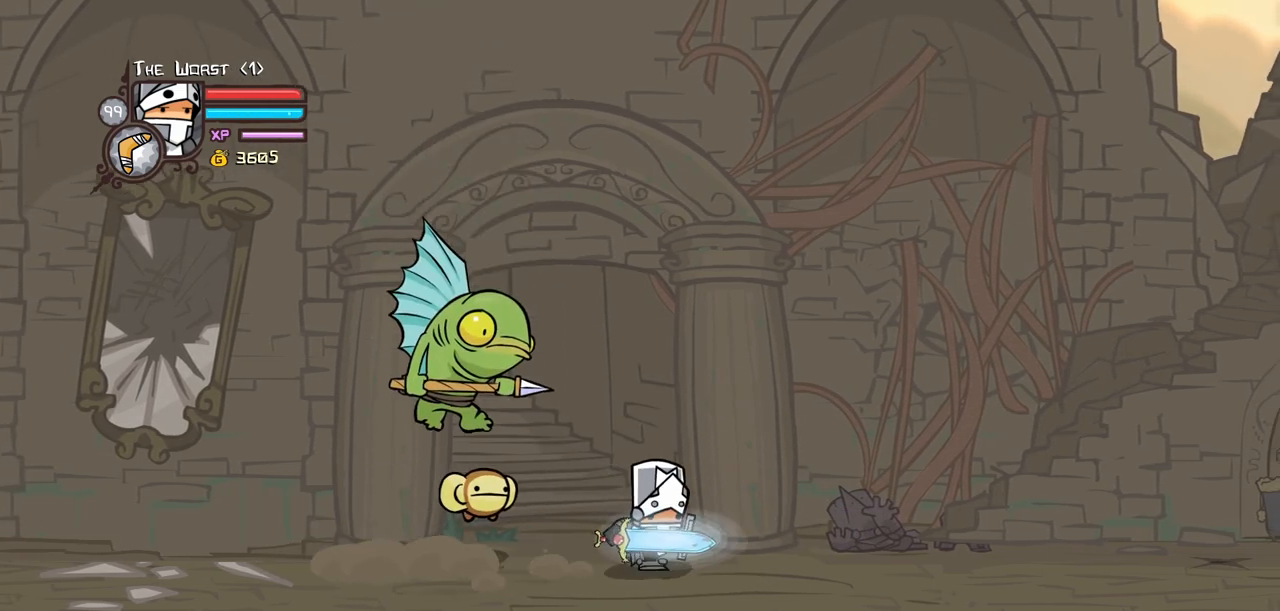
{"keys": ["left", "light"], "events": [[50, "light", "down"], [50, "right", "up"], [150, "light", "up"], [200, "left", "down"], [250, "light", "down"], [384, "light", "up"], [434, "light", "down"]]}
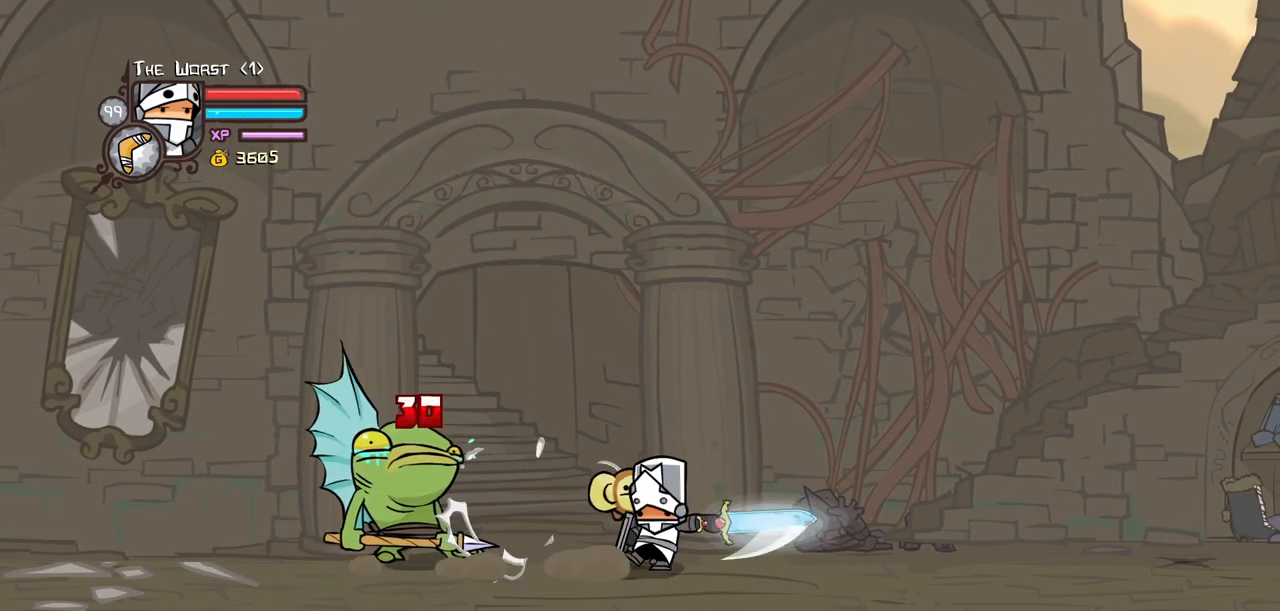
{"keys": ["heavy", "left"], "events": [[217, "heavy", "down"], [217, "light", "up"]]}
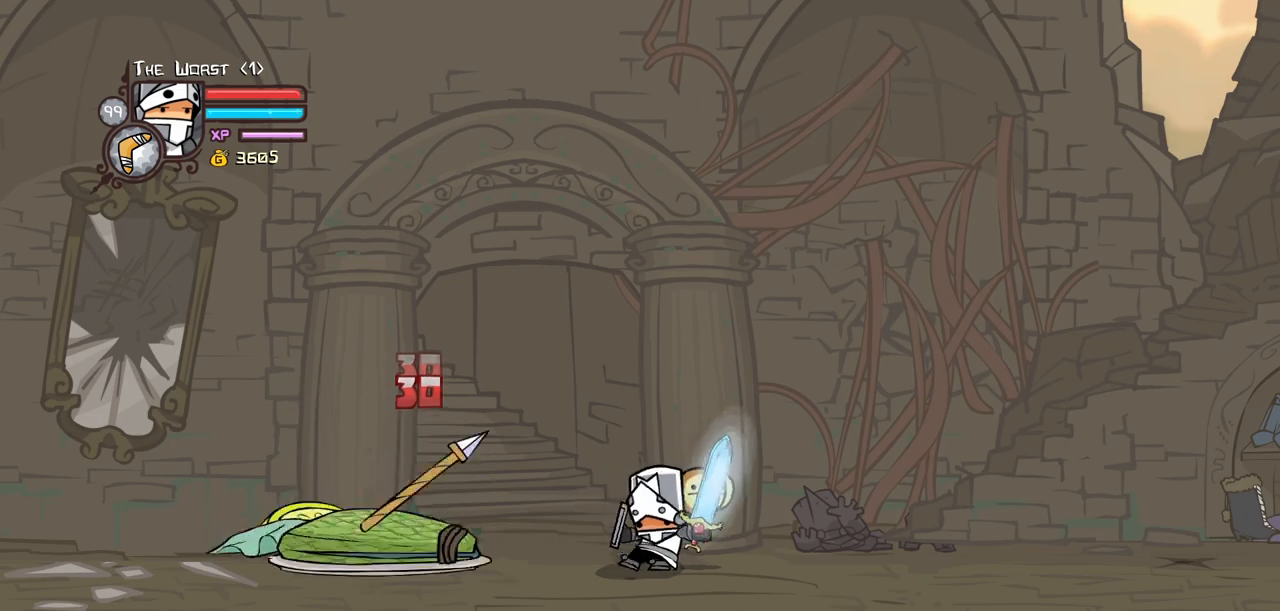
{"keys": ["down", "right"], "events": [[84, "heavy", "up"], [134, "left", "up"], [234, "right", "down"], [417, "down", "down"]]}
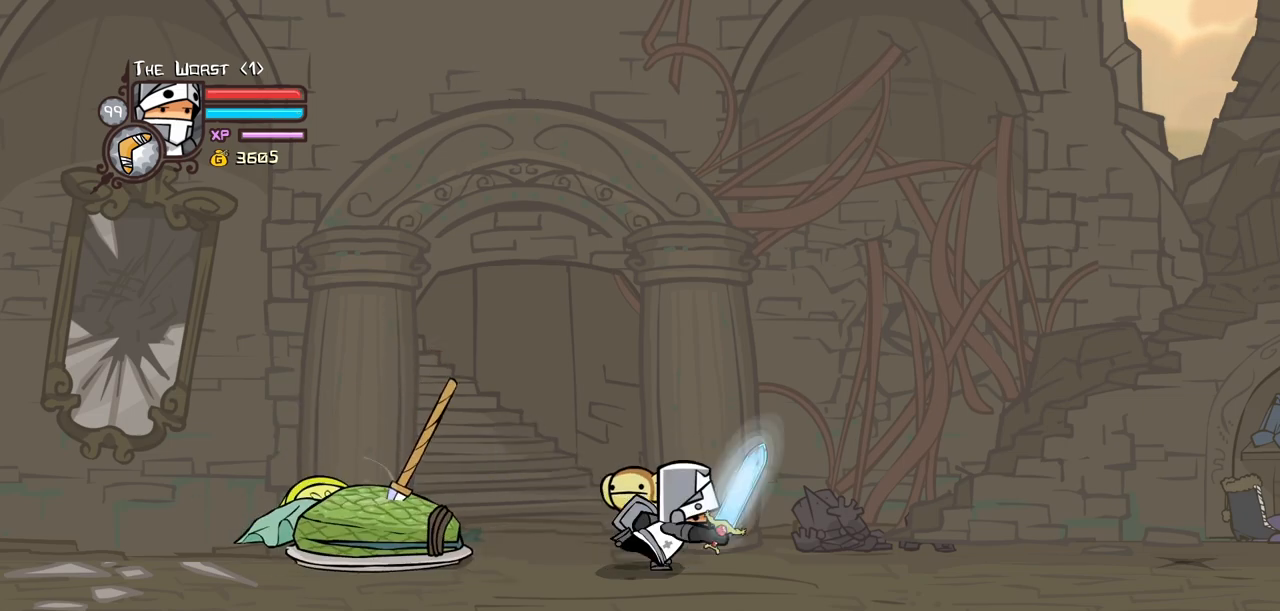
{"keys": ["magic", "right"], "events": [[100, "magic", "down"], [384, "down", "up"]]}
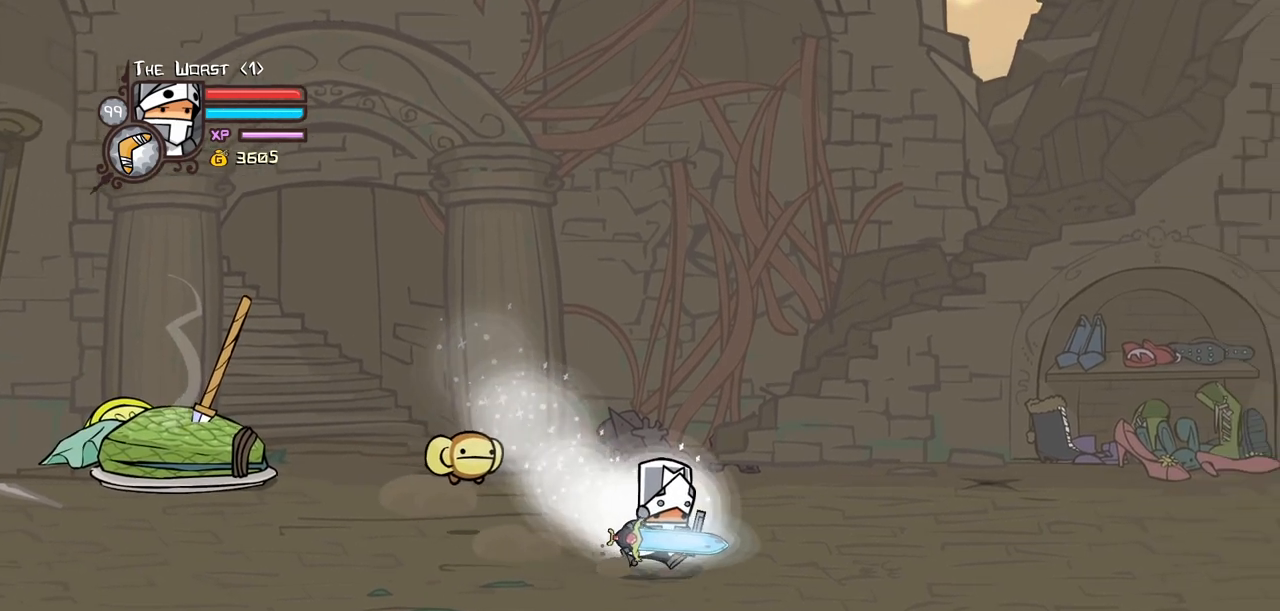
{"keys": ["right"], "events": [[500, "magic", "up"]]}
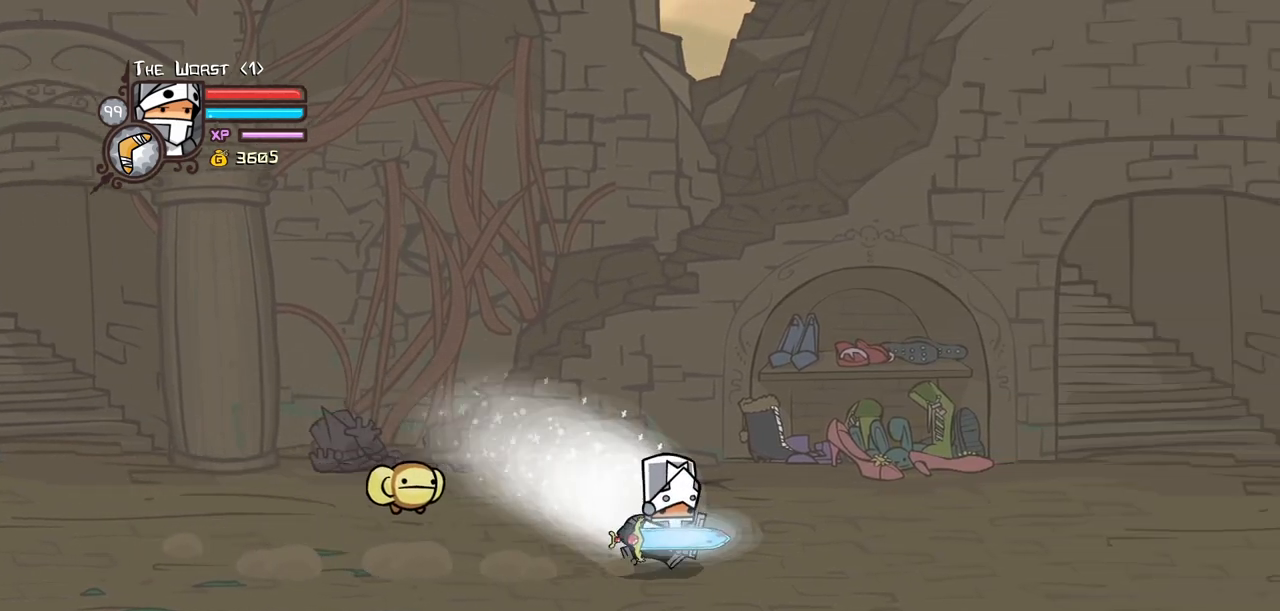
{"keys": ["right"], "events": []}
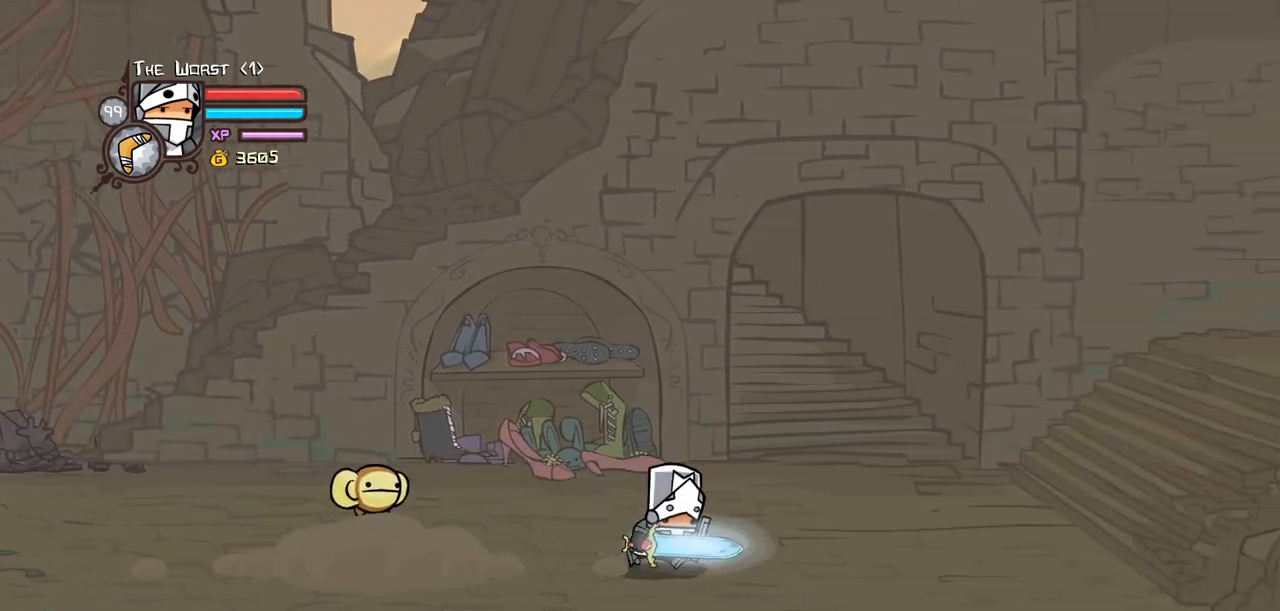
{"keys": ["right", "up"], "events": [[384, "up", "down"]]}
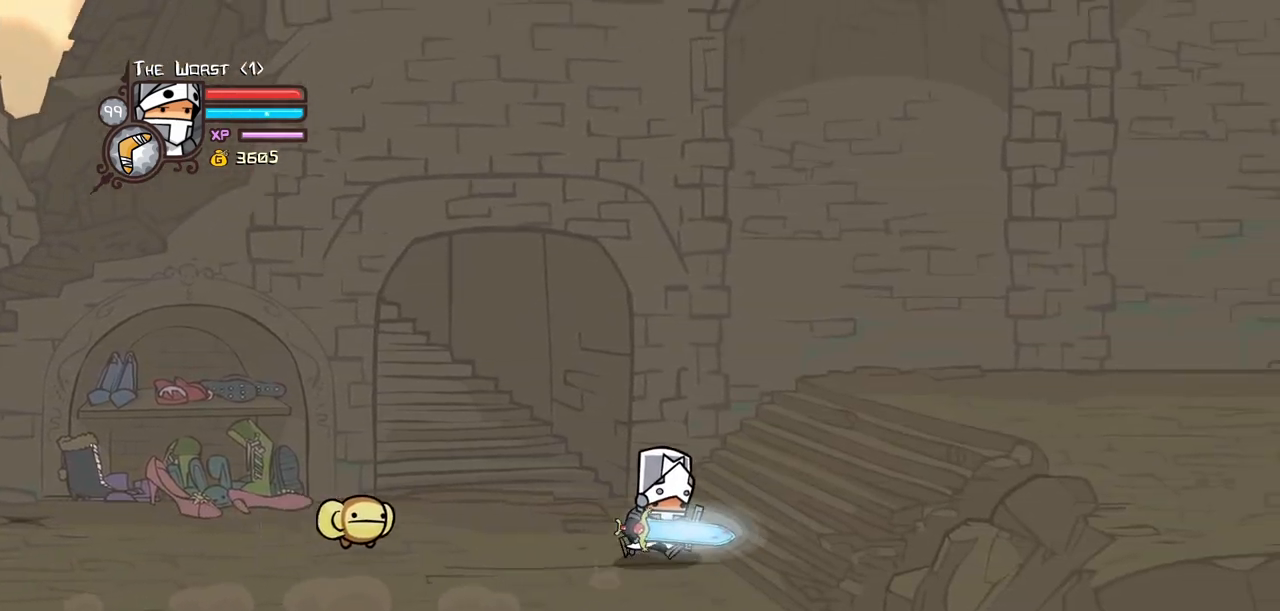
{"keys": ["right"], "events": [[117, "up", "up"]]}
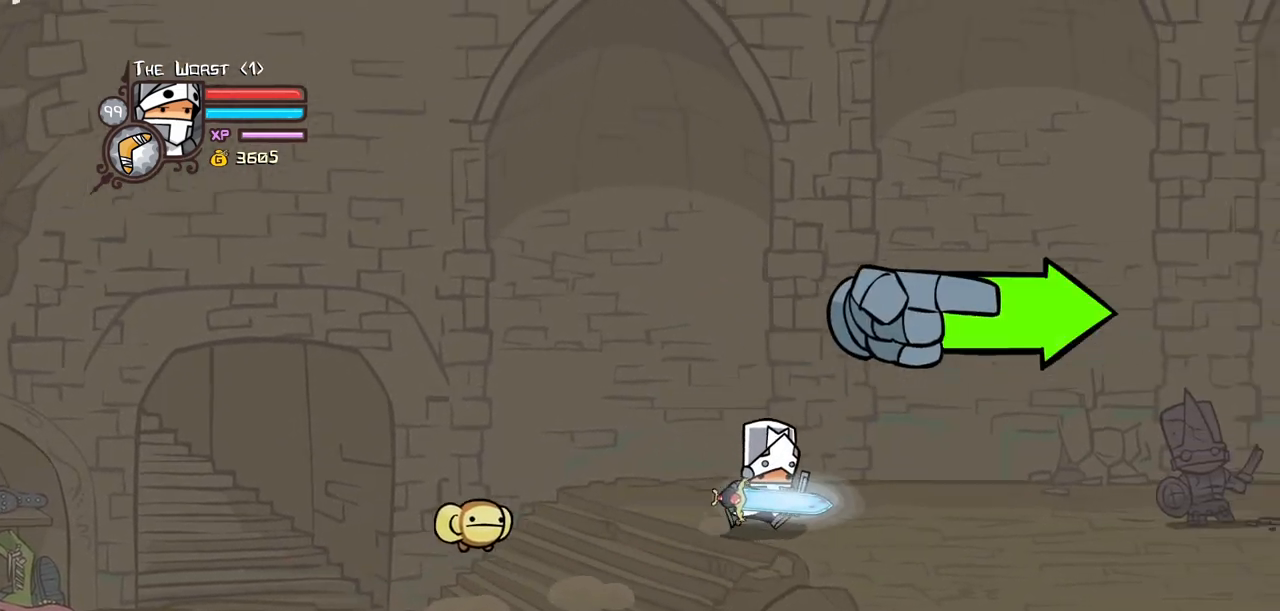
{"keys": ["light", "right"], "events": [[367, "light", "down"]]}
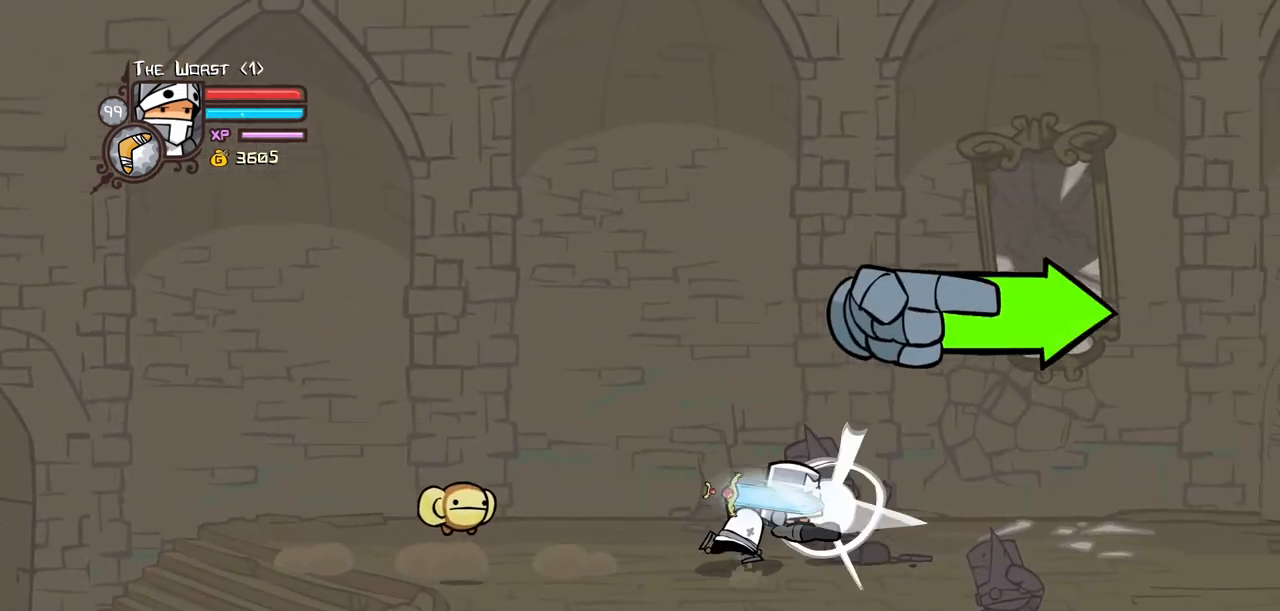
{"keys": ["down"], "events": [[17, "heavy", "down"], [67, "light", "up"], [334, "heavy", "up"], [384, "right", "up"], [434, "down", "down"]]}
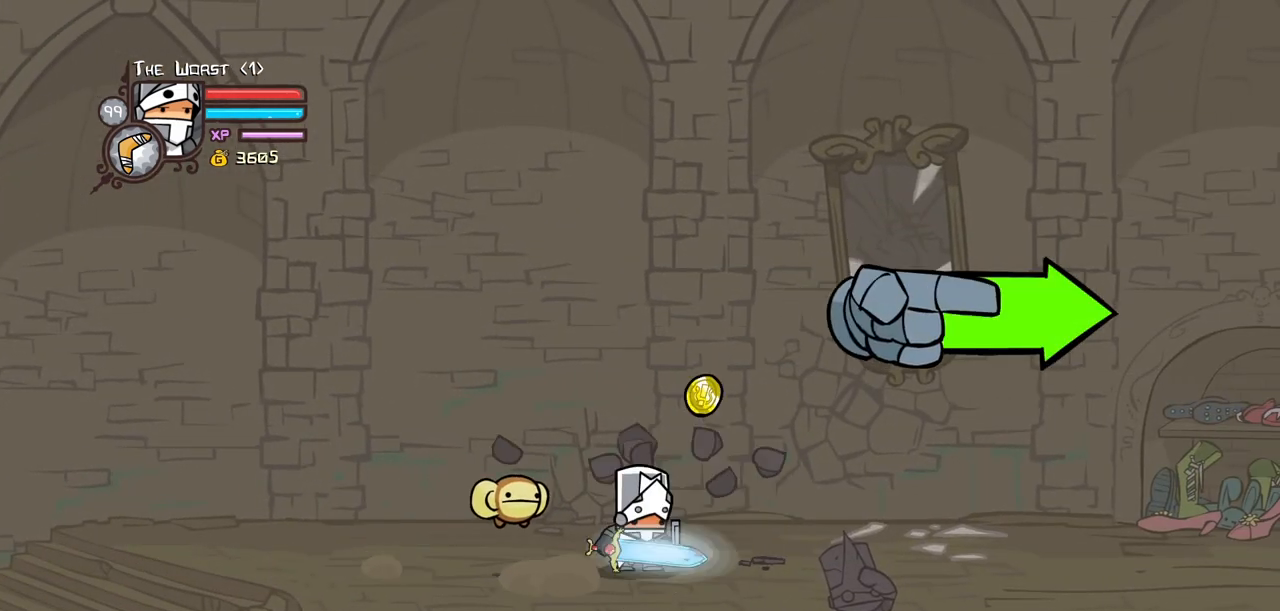
{"keys": ["heavy"], "events": [[217, "right", "down"], [350, "heavy", "down"], [450, "down", "up"], [450, "right", "up"]]}
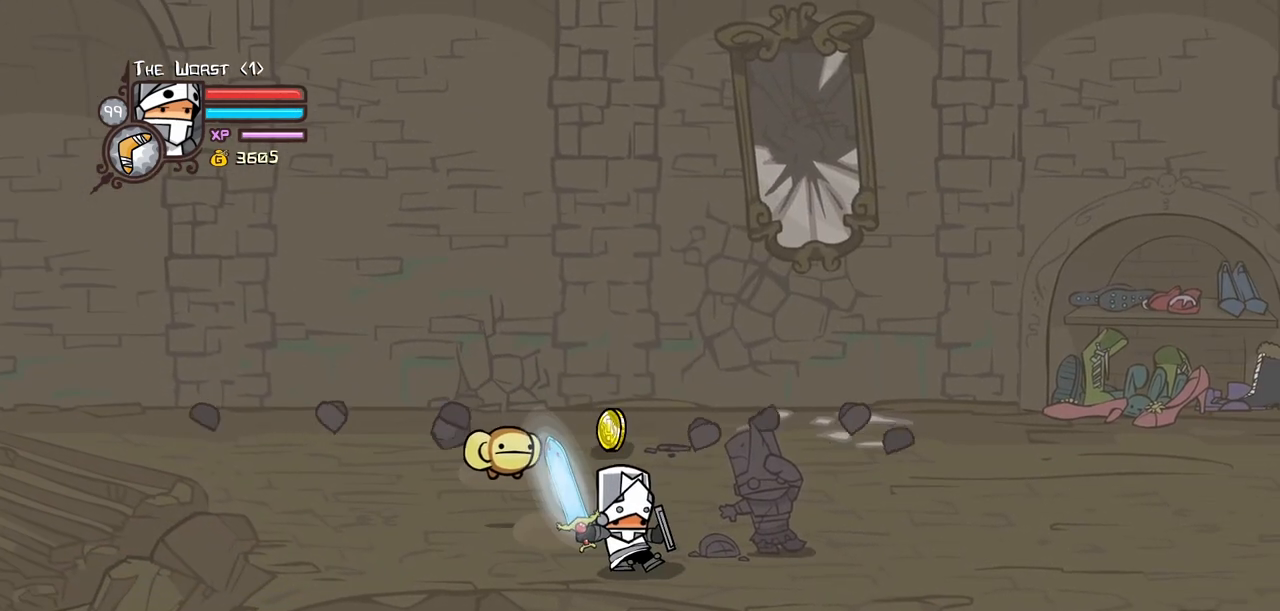
{"keys": ["light"], "events": [[50, "heavy", "up"], [84, "heavy", "down"], [367, "heavy", "up"], [367, "light", "down"]]}